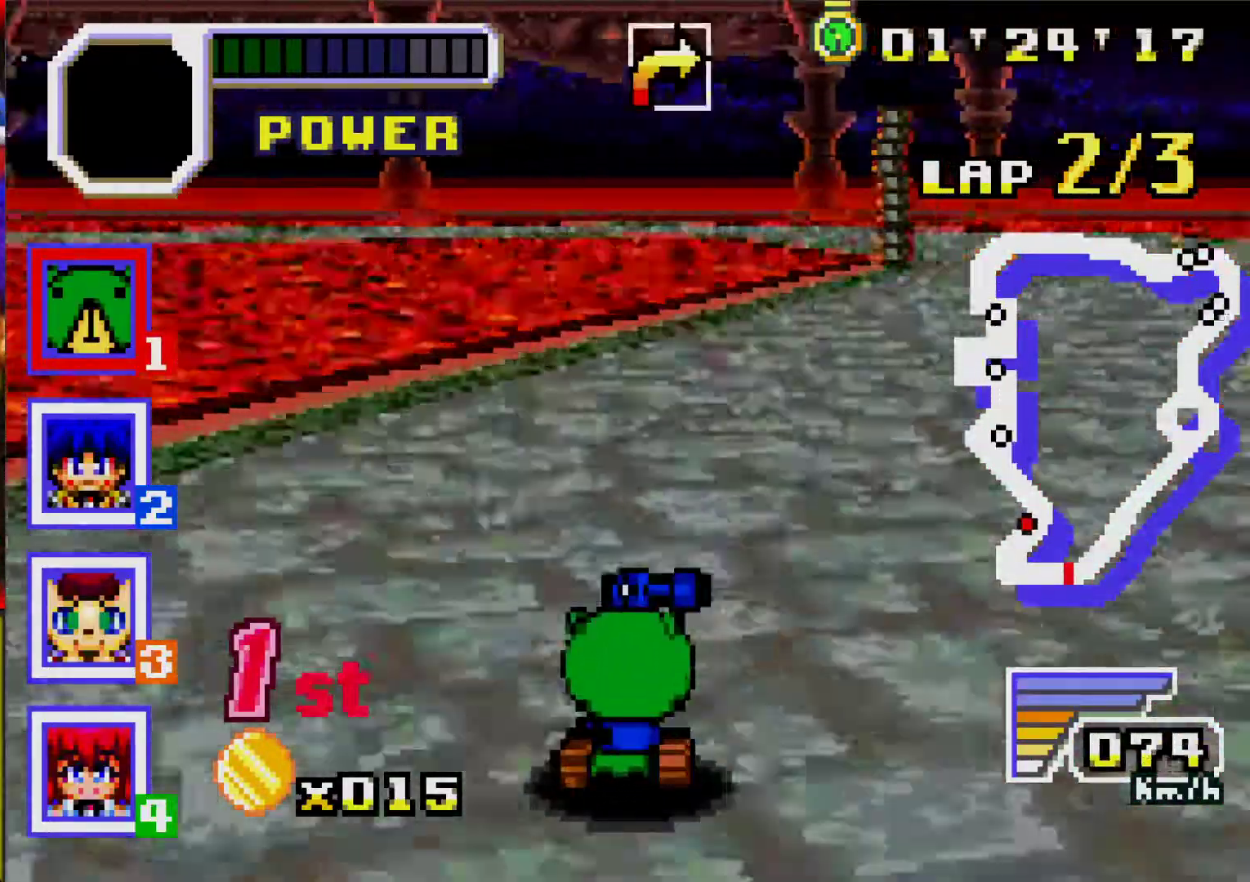
Gameplay with a controller (Nintendo layout); each line is a JSON object with the inputs held at the frame after it. "events" lists button and stick changes between this image and that frame as [ms after this image, input, new state], when the widget could be followed in between. Not read: L2 L3 R3 left_stick right_stick.
{"buttons": ["A"], "events": [[217, "DPAD_RIGHT", "up"], [350, "DPAD_RIGHT", "down"], [483, "DPAD_RIGHT", "up"]]}
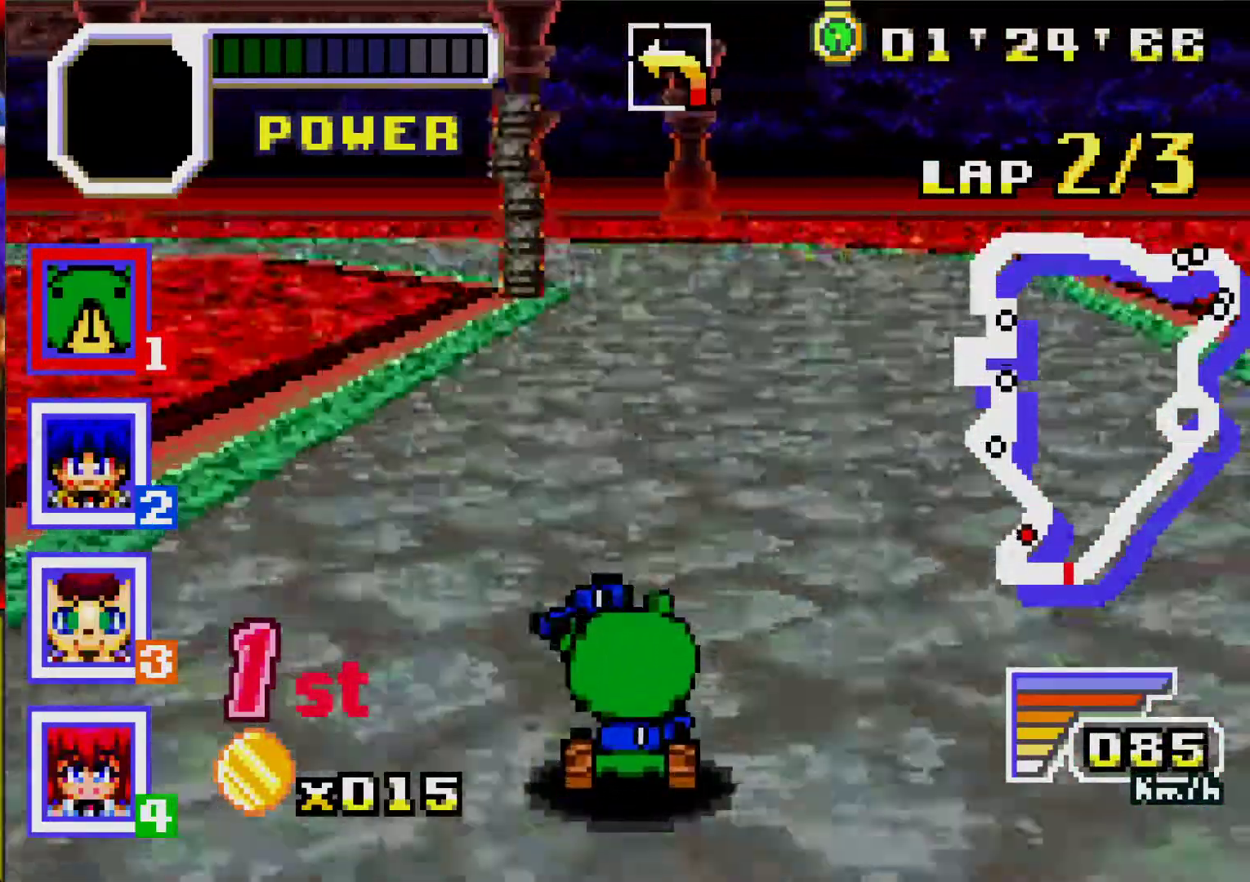
{"buttons": ["A"], "events": []}
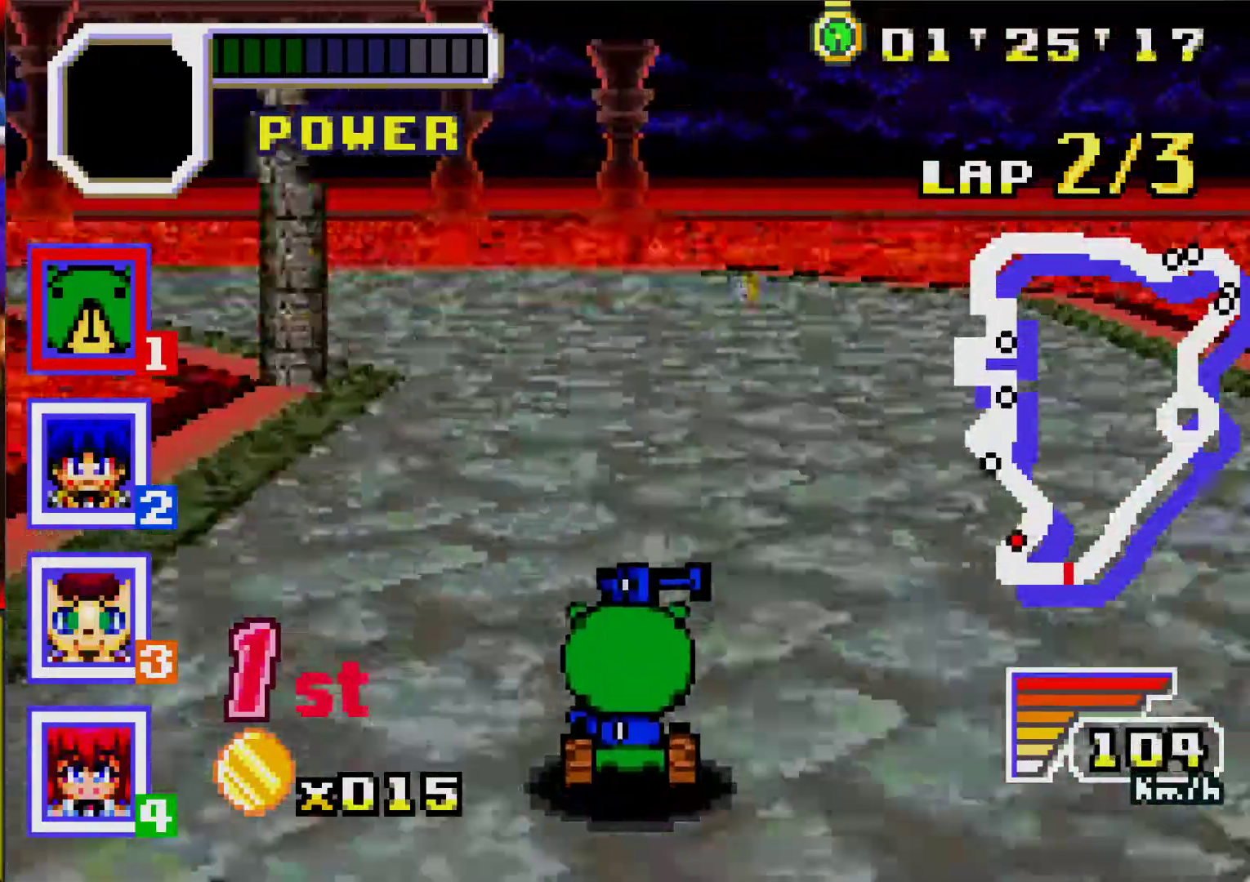
{"buttons": ["DPAD_LEFT"], "events": [[33, "DPAD_LEFT", "down"], [167, "R1", "down"], [300, "R1", "up"], [467, "A", "up"]]}
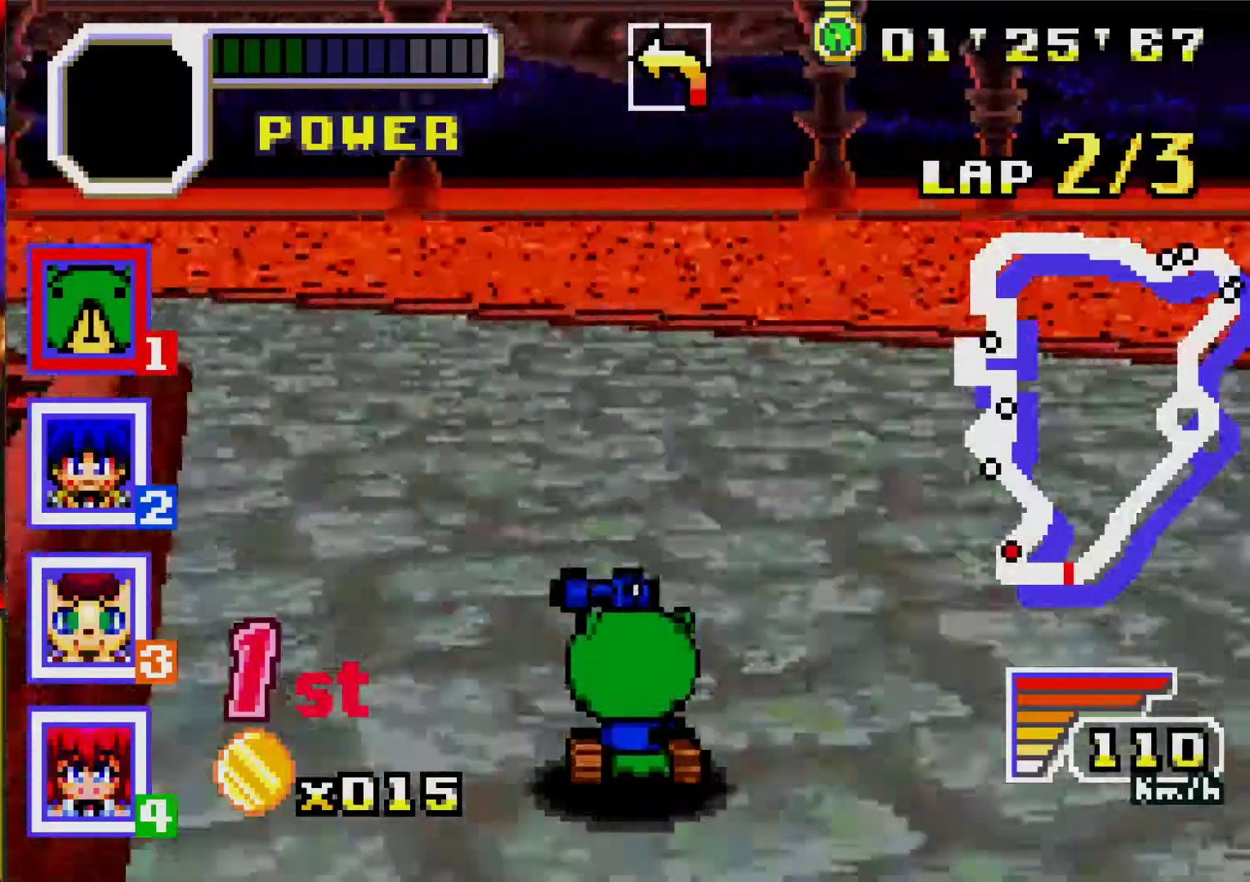
{"buttons": ["A", "R1", "DPAD_LEFT"], "events": [[217, "A", "down"], [417, "R1", "down"]]}
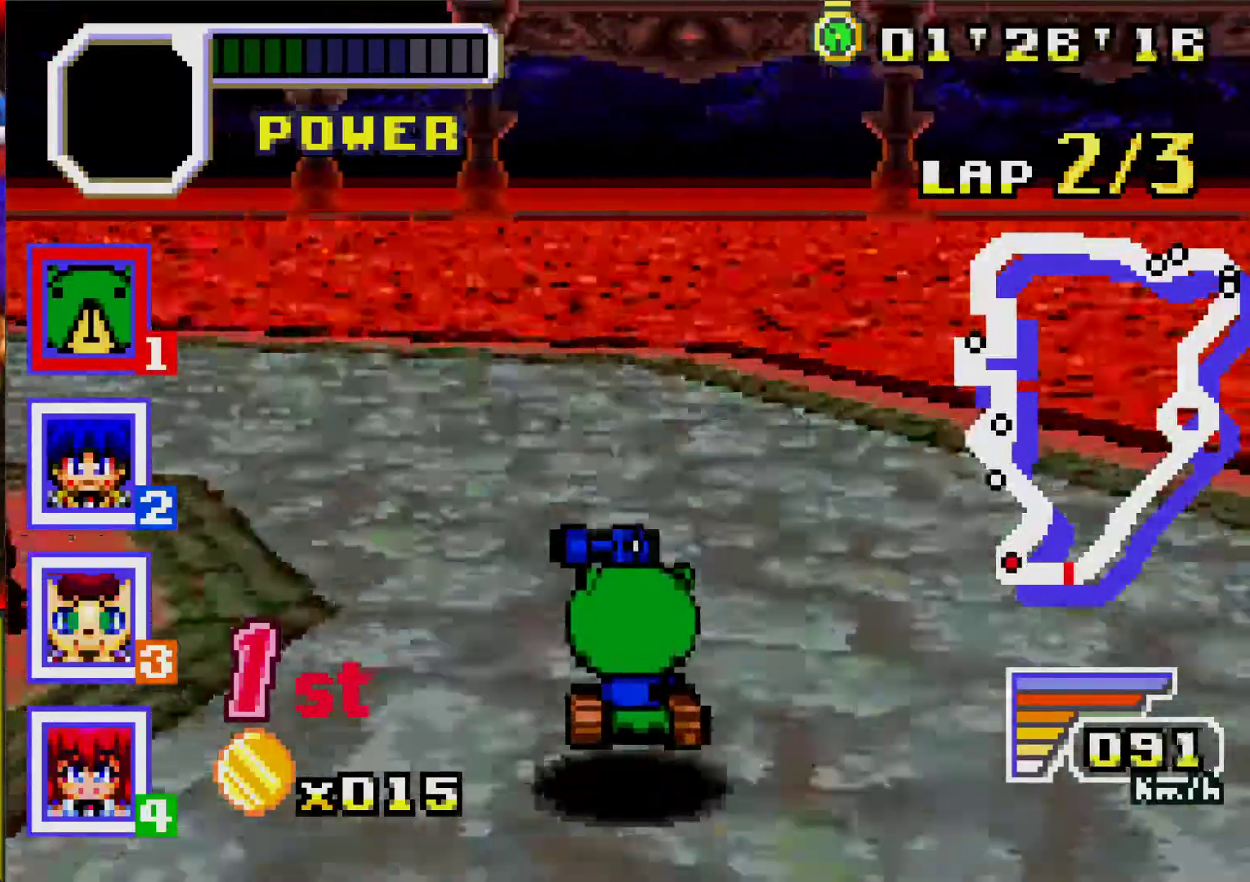
{"buttons": ["DPAD_LEFT"], "events": [[17, "R1", "up"], [33, "A", "up"]]}
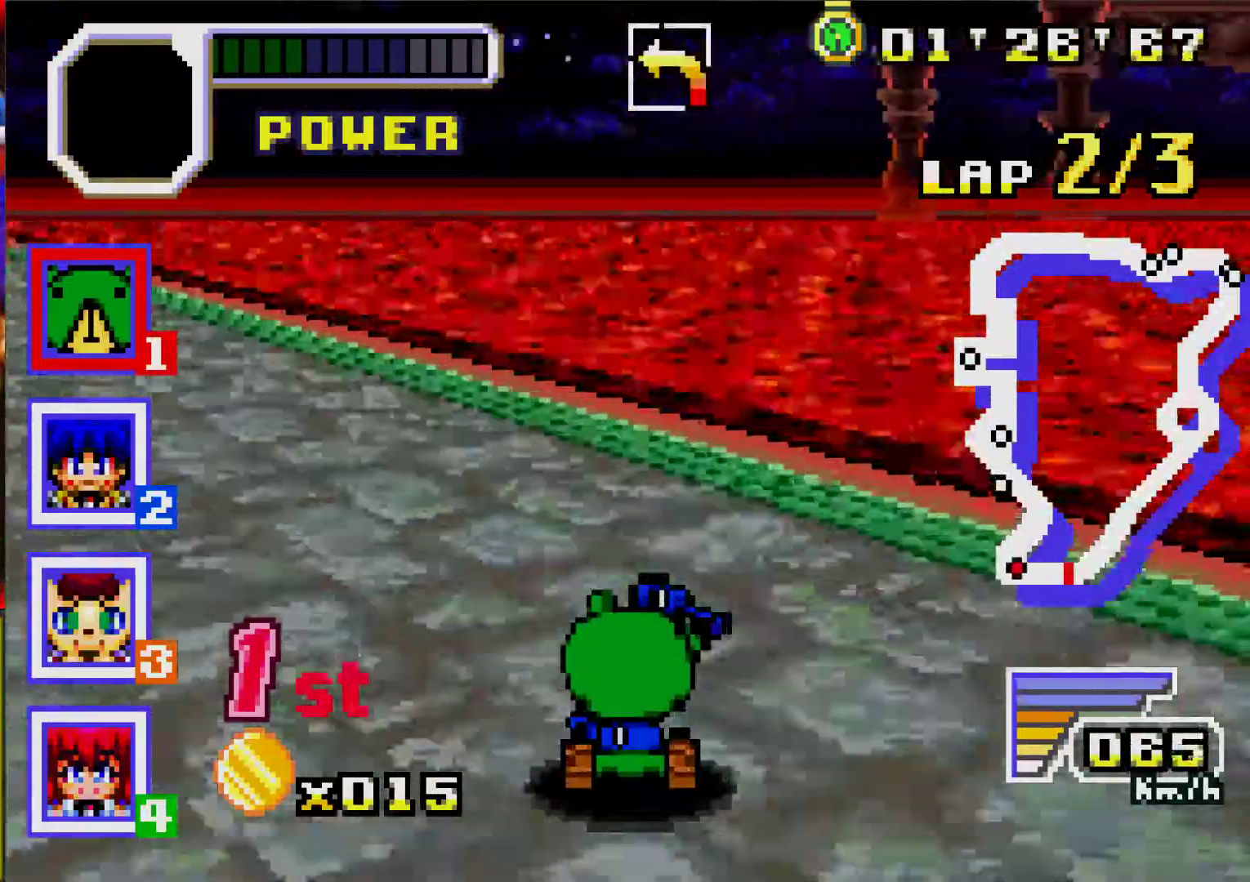
{"buttons": ["A"], "events": [[117, "A", "down"], [383, "DPAD_LEFT", "up"]]}
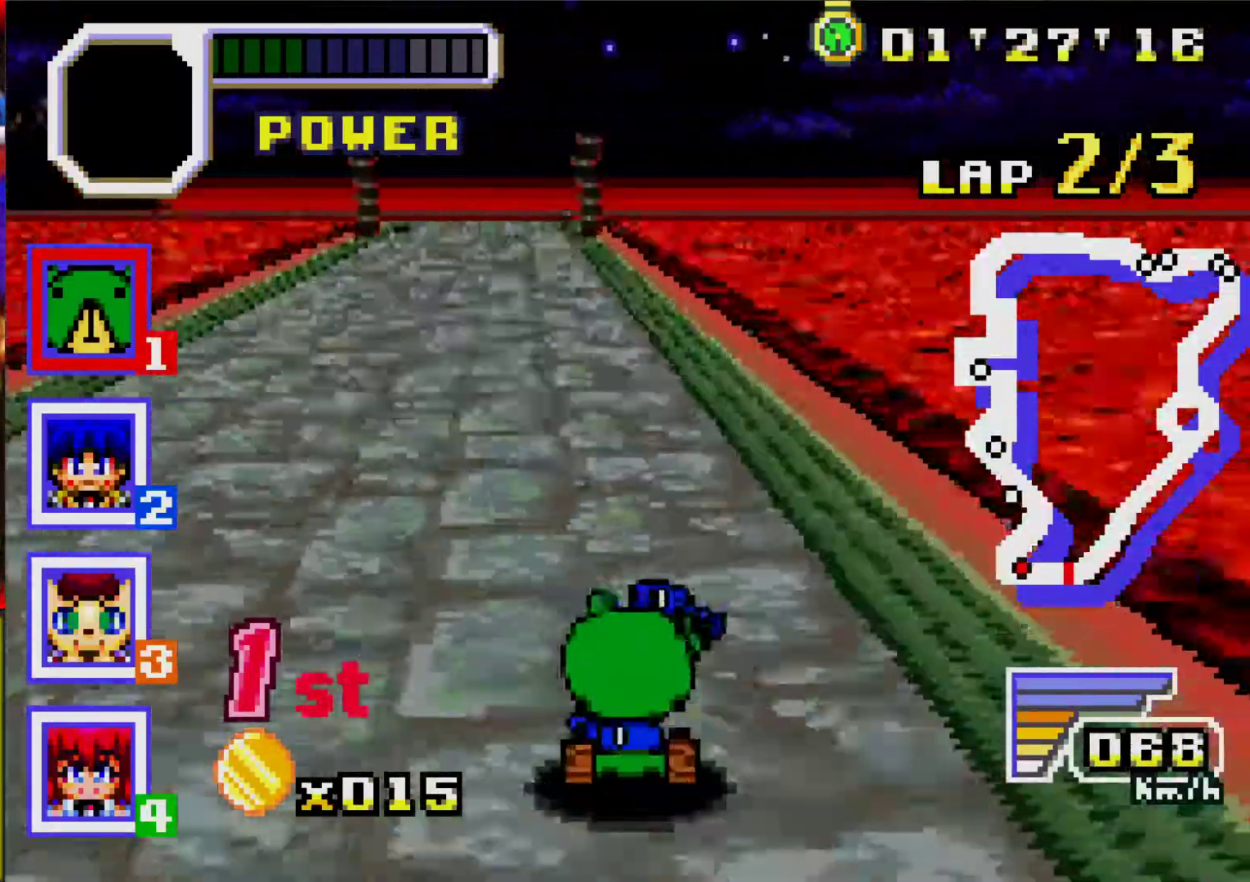
{"buttons": ["A"], "events": [[17, "DPAD_LEFT", "down"], [117, "DPAD_LEFT", "up"]]}
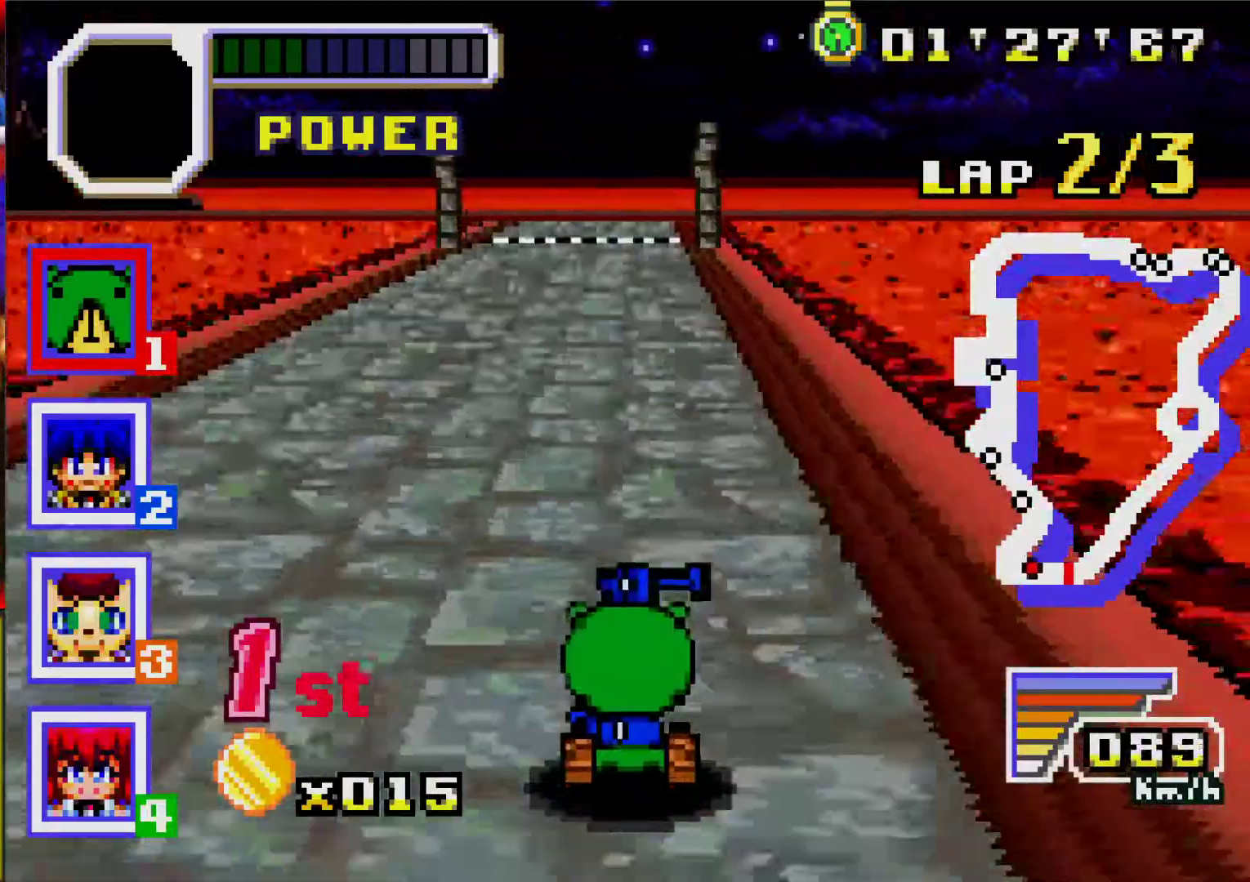
{"buttons": ["A"], "events": []}
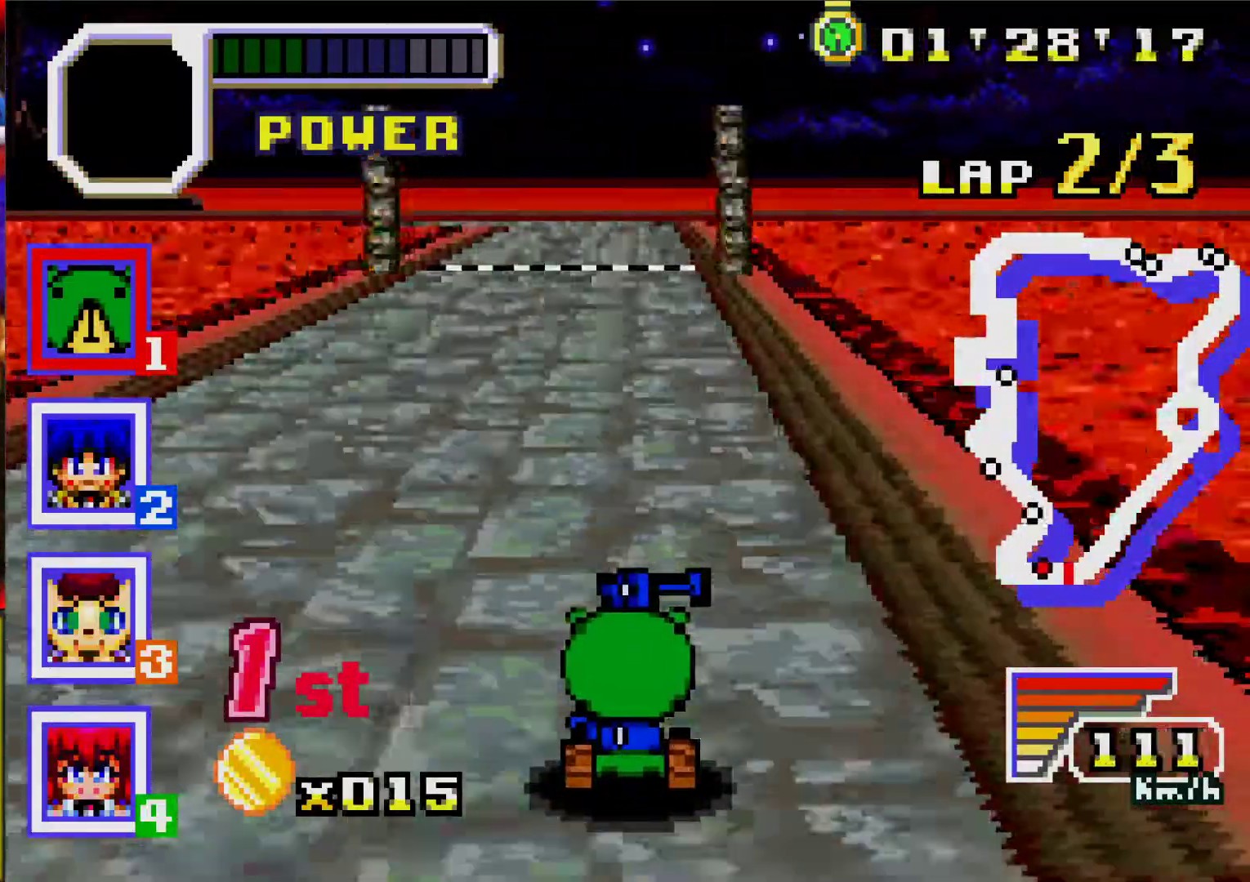
{"buttons": ["A"], "events": []}
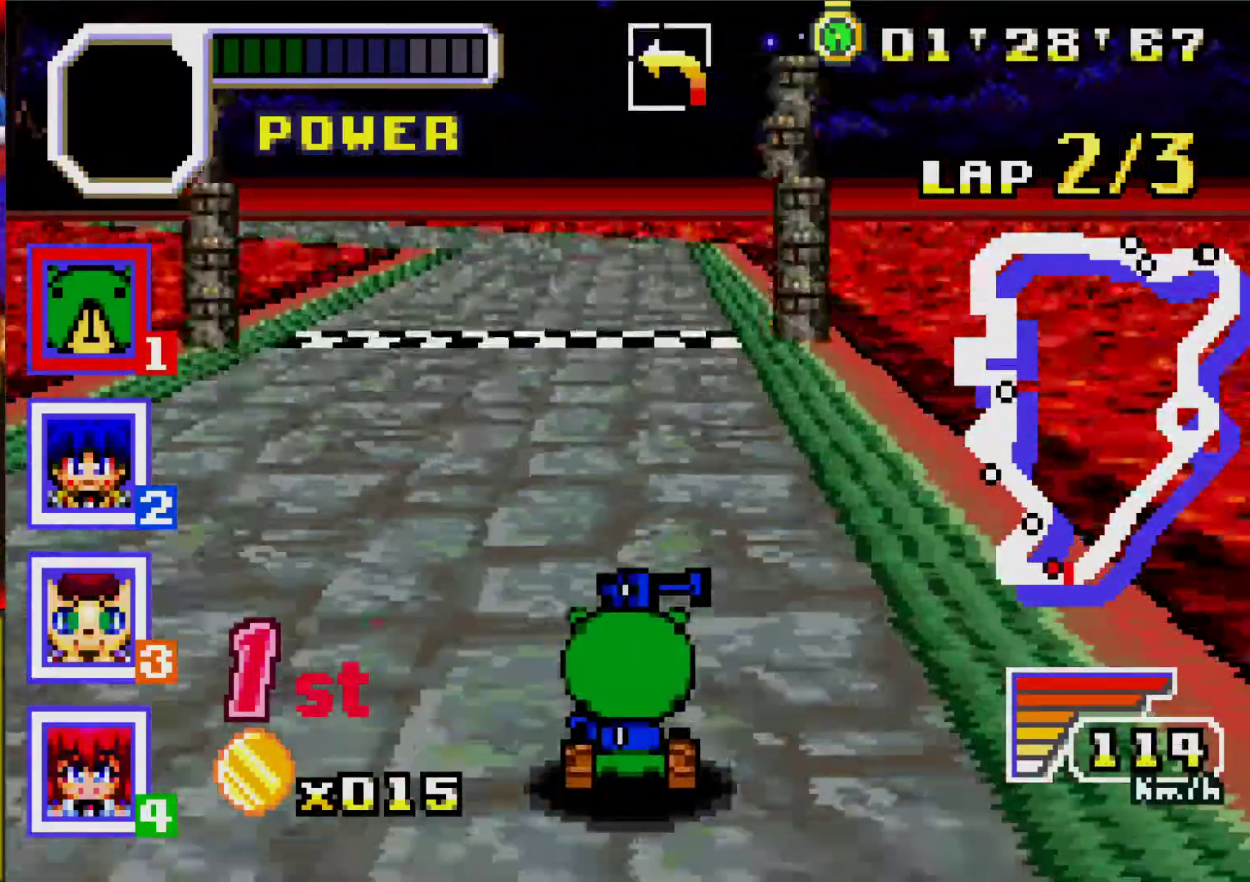
{"buttons": ["A"], "events": [[133, "DPAD_LEFT", "down"], [250, "DPAD_LEFT", "up"]]}
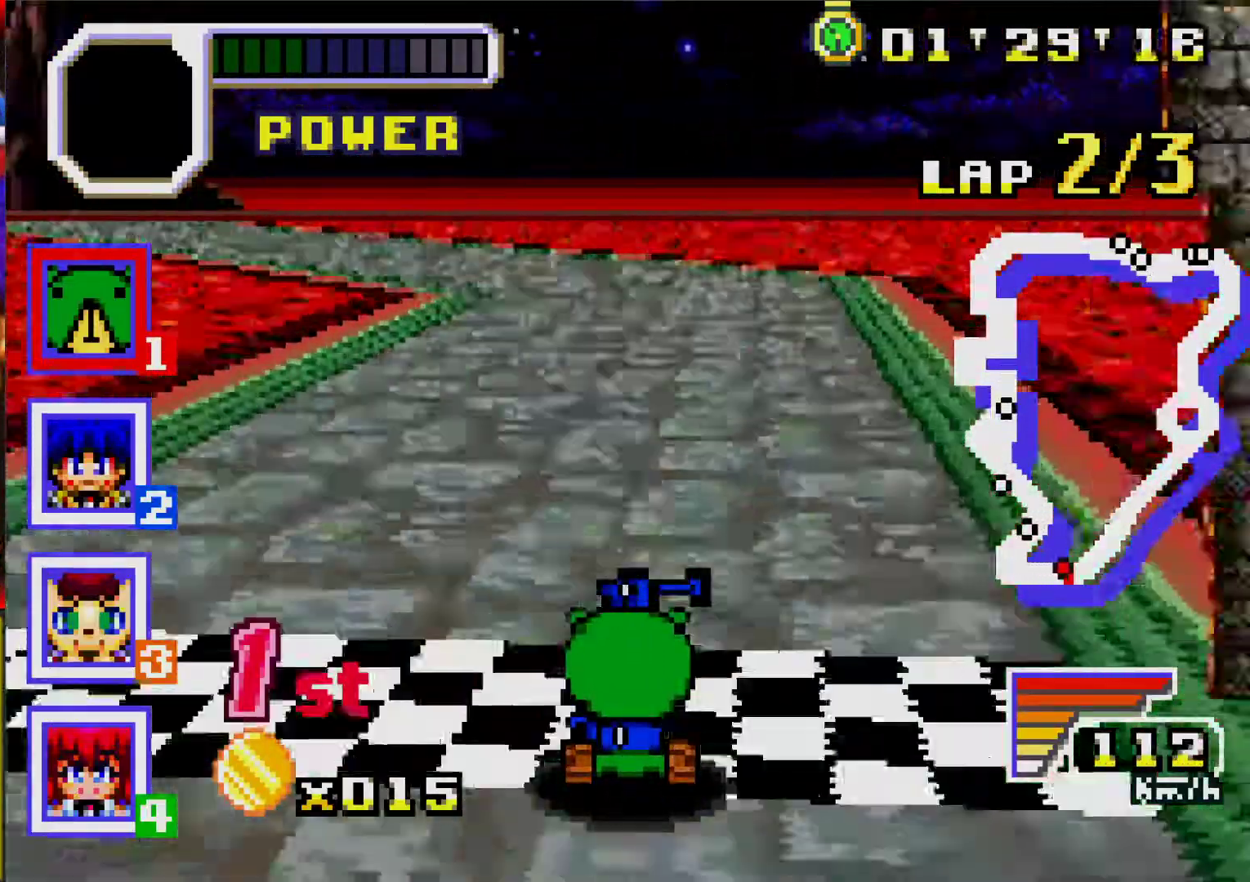
{"buttons": ["A", "DPAD_LEFT"], "events": [[200, "DPAD_LEFT", "down"], [333, "DPAD_LEFT", "up"], [500, "DPAD_LEFT", "down"]]}
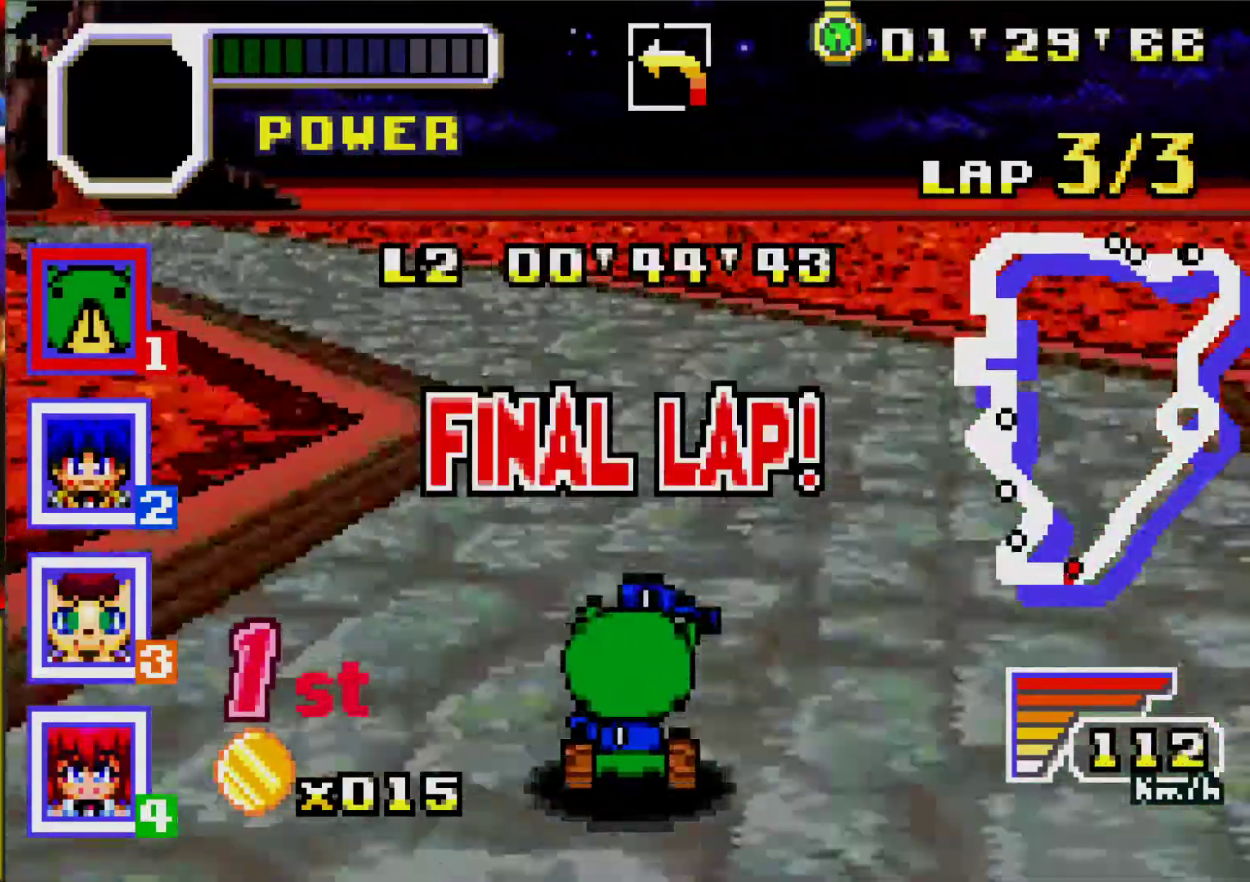
{"buttons": ["A", "DPAD_LEFT"], "events": [[33, "R1", "down"], [167, "DPAD_LEFT", "up"], [167, "R1", "up"], [317, "DPAD_LEFT", "down"]]}
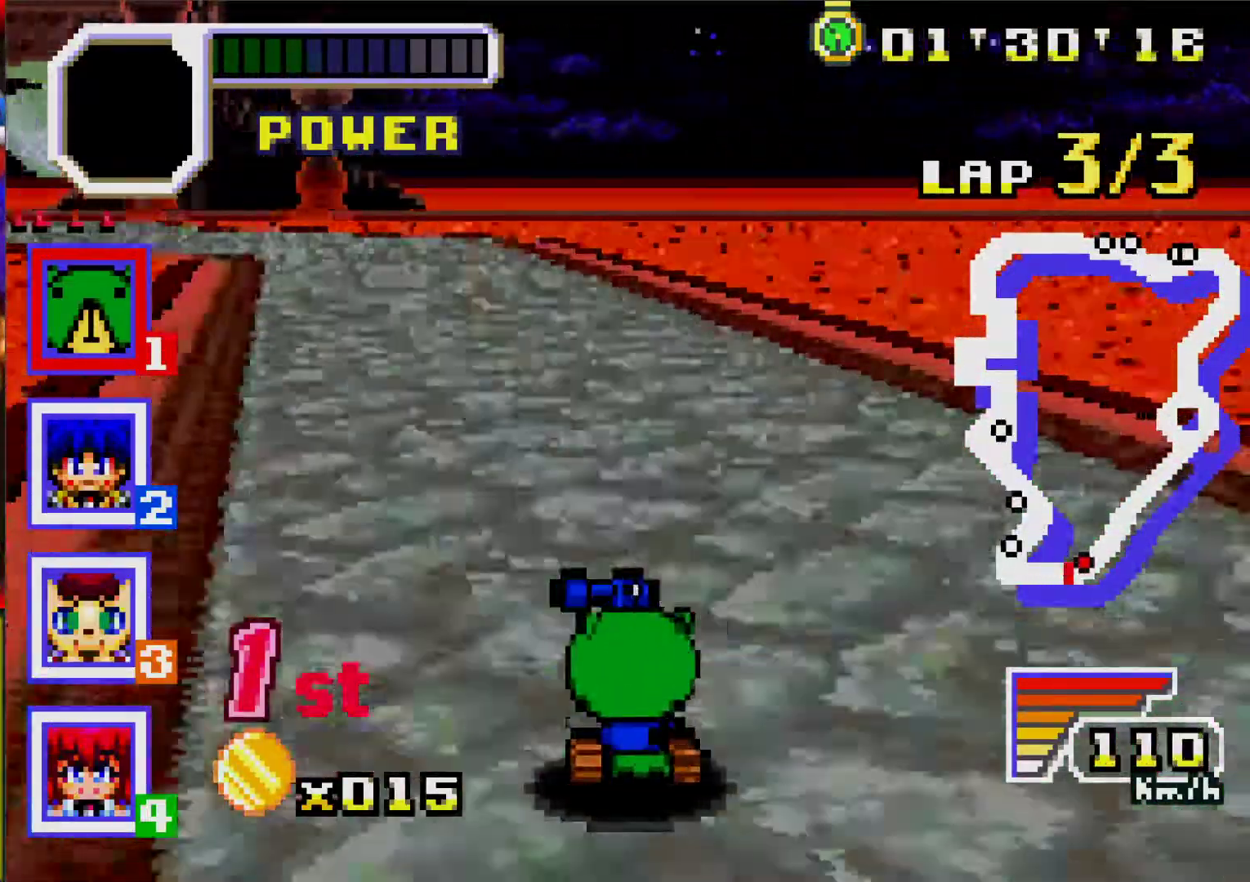
{"buttons": ["A"], "events": [[50, "DPAD_LEFT", "up"], [200, "DPAD_LEFT", "down"], [217, "R1", "down"], [317, "DPAD_LEFT", "up"], [350, "R1", "up"]]}
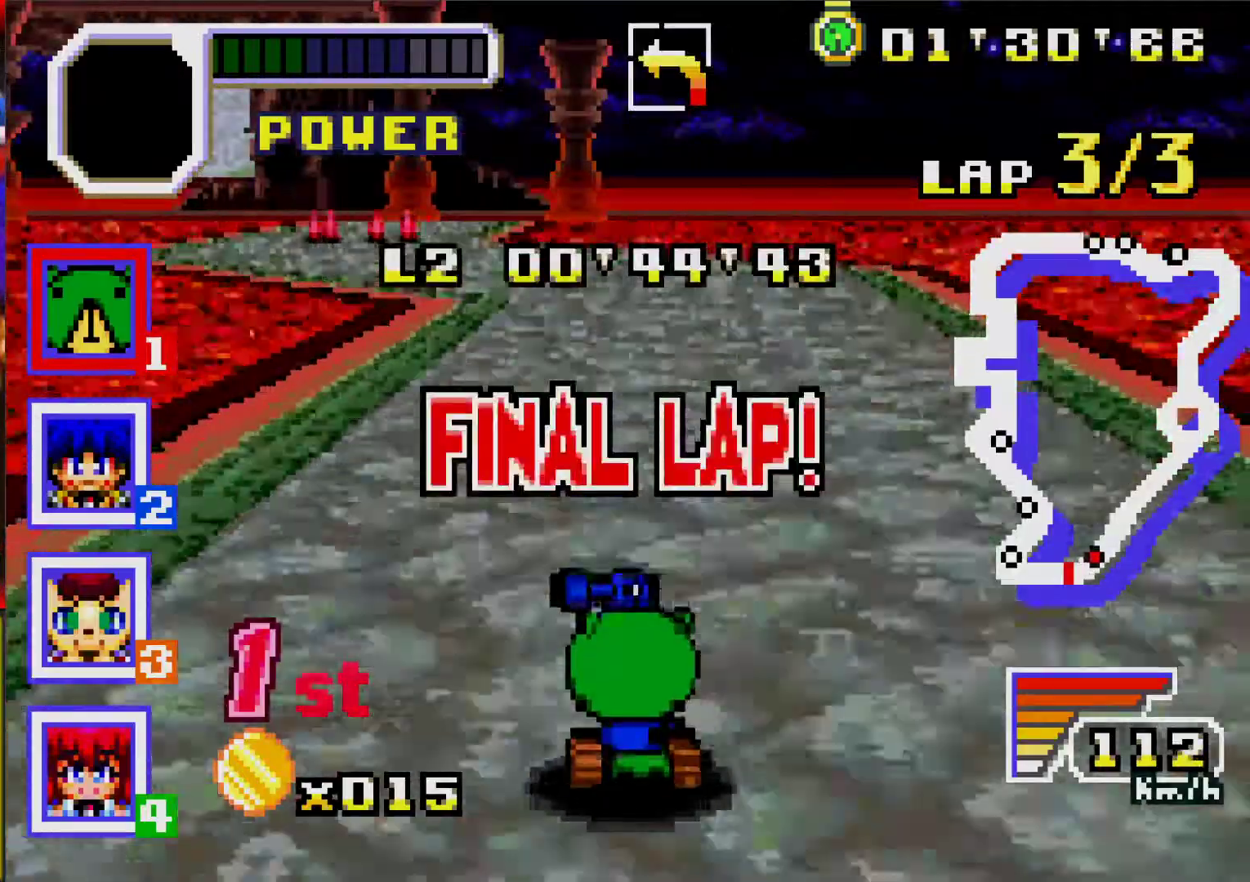
{"buttons": ["A", "R1", "DPAD_LEFT"], "events": [[317, "DPAD_LEFT", "down"], [400, "R1", "down"]]}
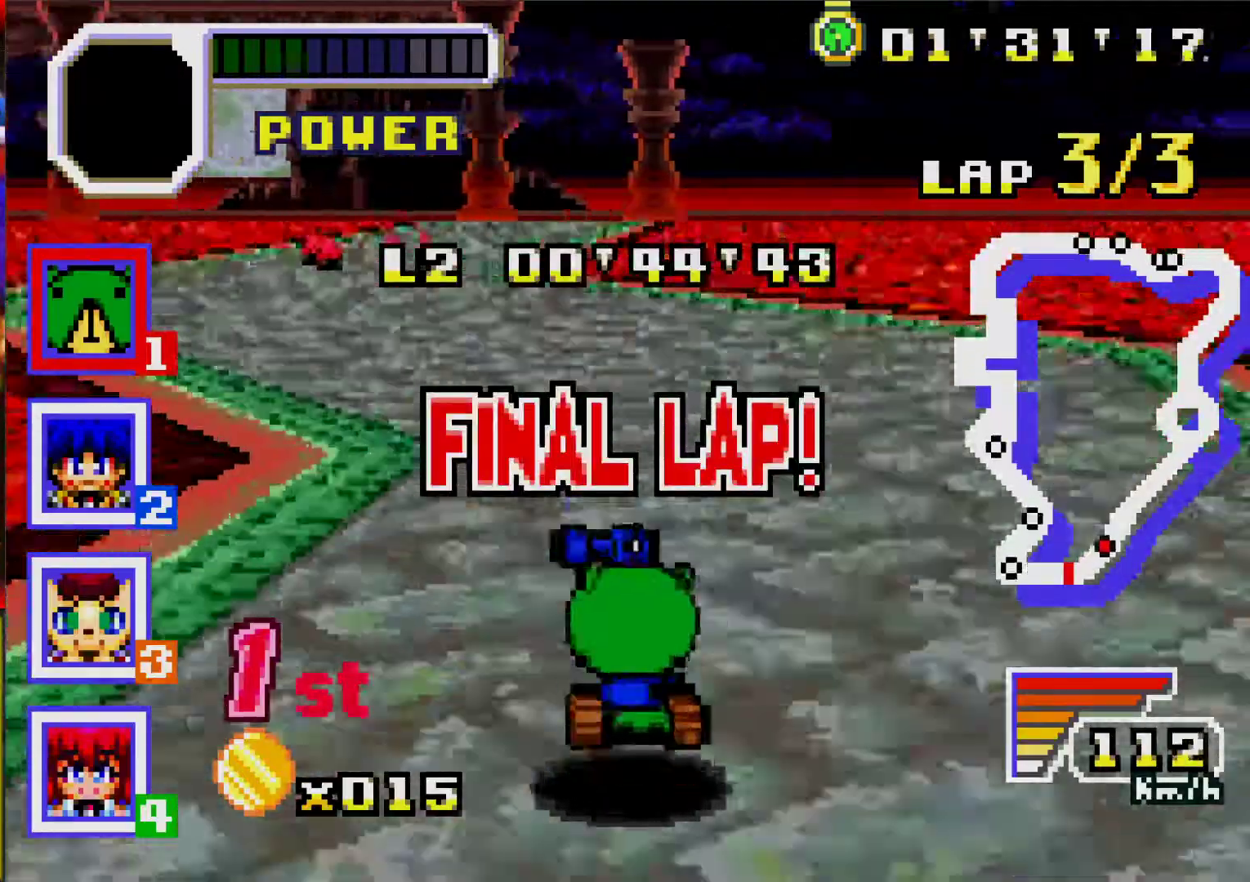
{"buttons": ["A", "DPAD_LEFT"], "events": [[17, "DPAD_LEFT", "up"], [33, "R1", "up"], [183, "DPAD_LEFT", "down"], [317, "DPAD_LEFT", "up"], [483, "DPAD_LEFT", "down"]]}
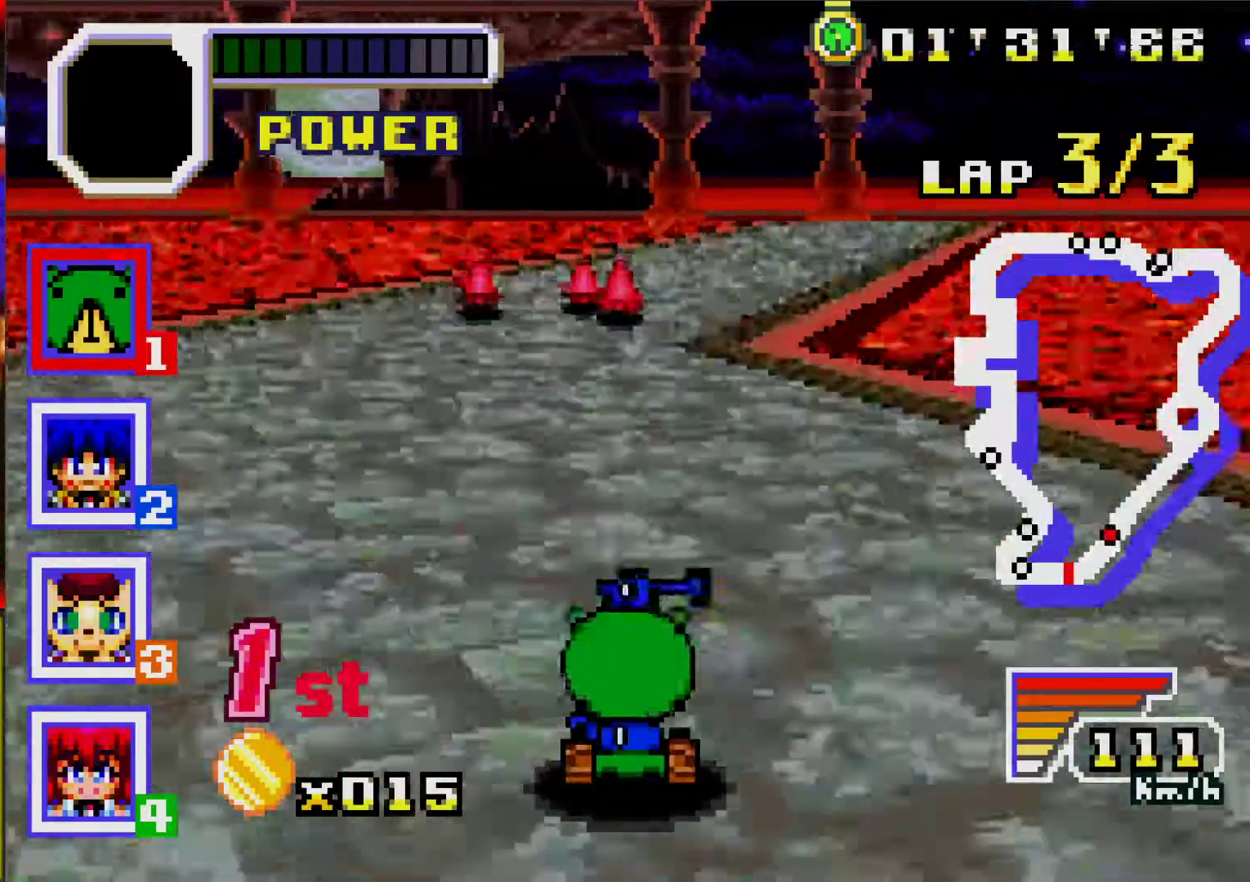
{"buttons": ["A", "R1", "DPAD_RIGHT"], "events": [[133, "DPAD_LEFT", "up"], [267, "DPAD_RIGHT", "down"], [417, "R1", "down"]]}
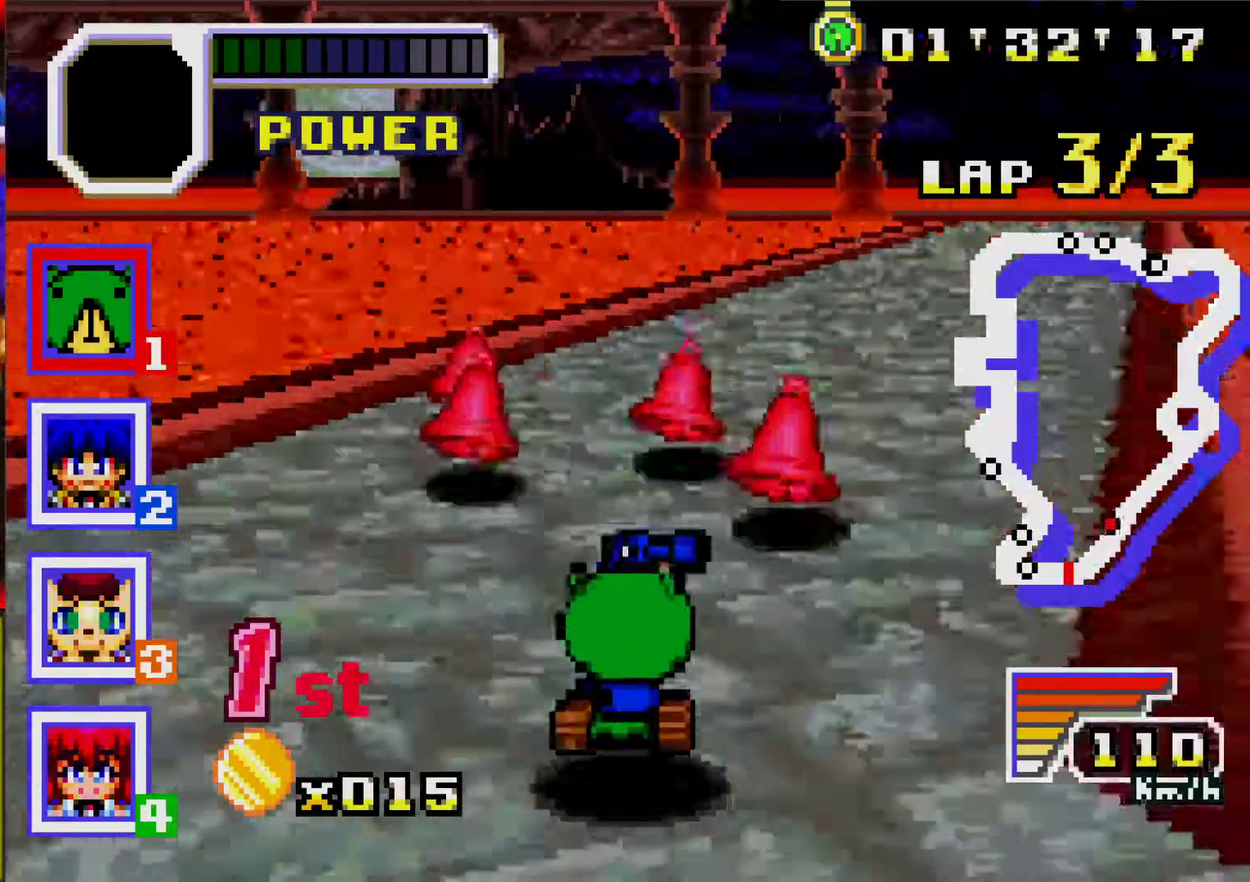
{"buttons": ["A"], "events": [[83, "R1", "up"], [167, "DPAD_RIGHT", "up"]]}
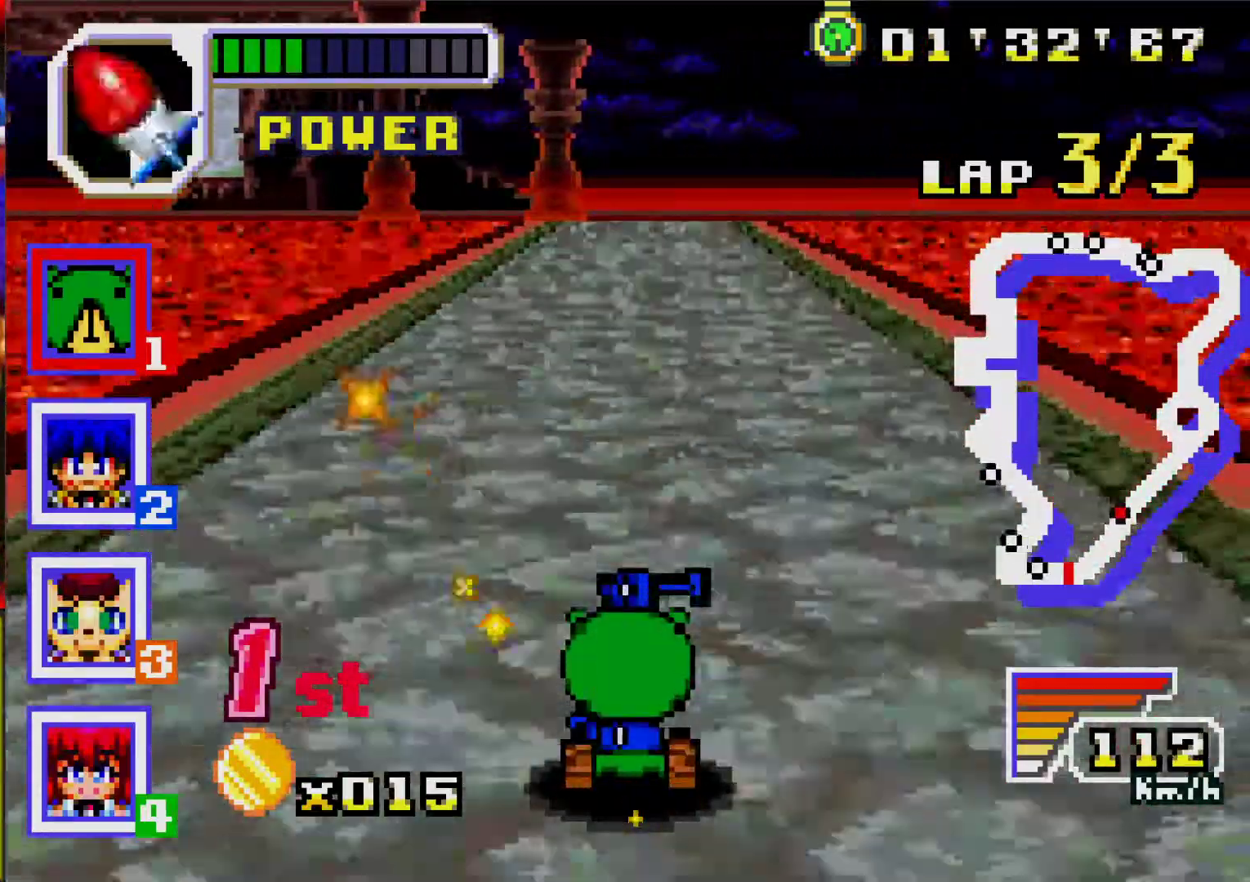
{"buttons": ["A"], "events": [[333, "L1", "down"], [433, "L1", "up"]]}
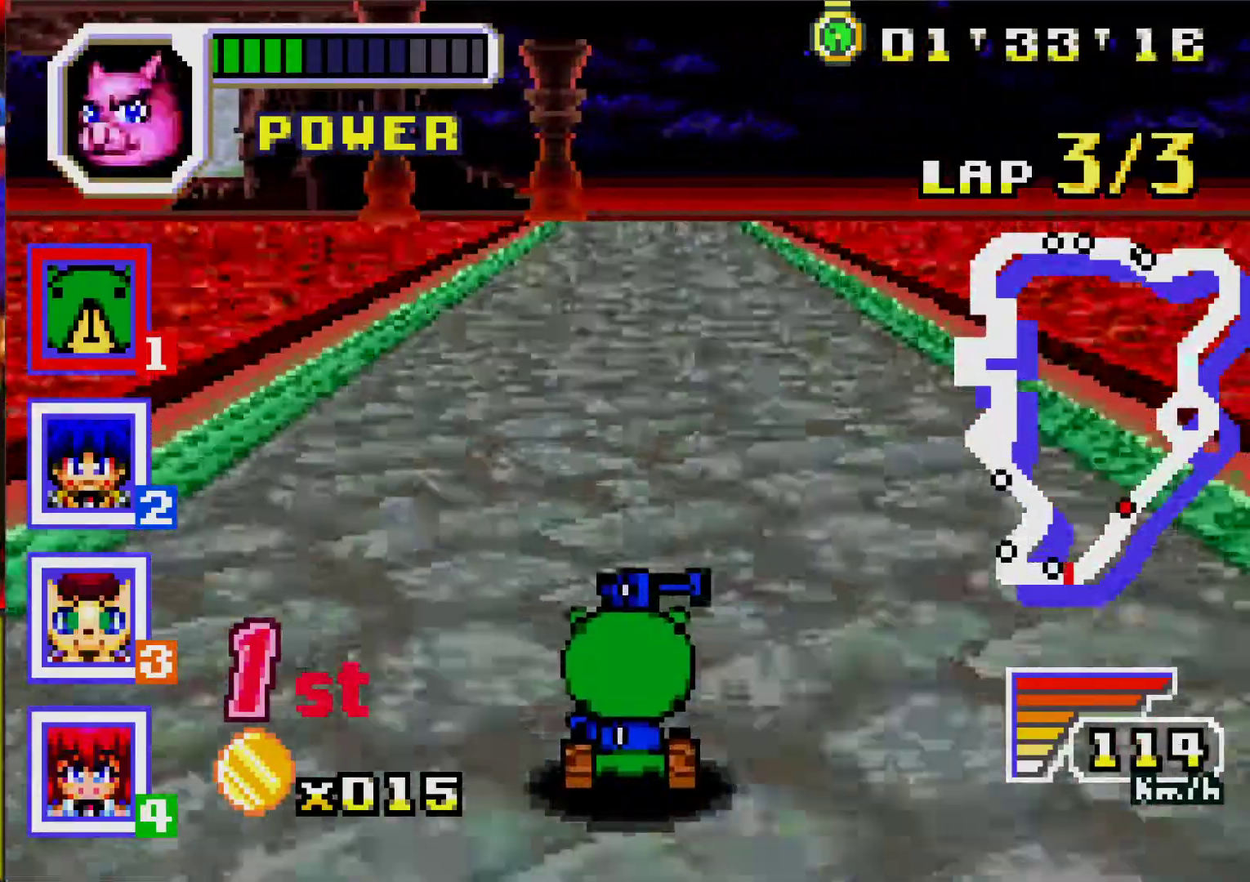
{"buttons": ["A"], "events": [[217, "DPAD_RIGHT", "down"], [267, "DPAD_RIGHT", "up"]]}
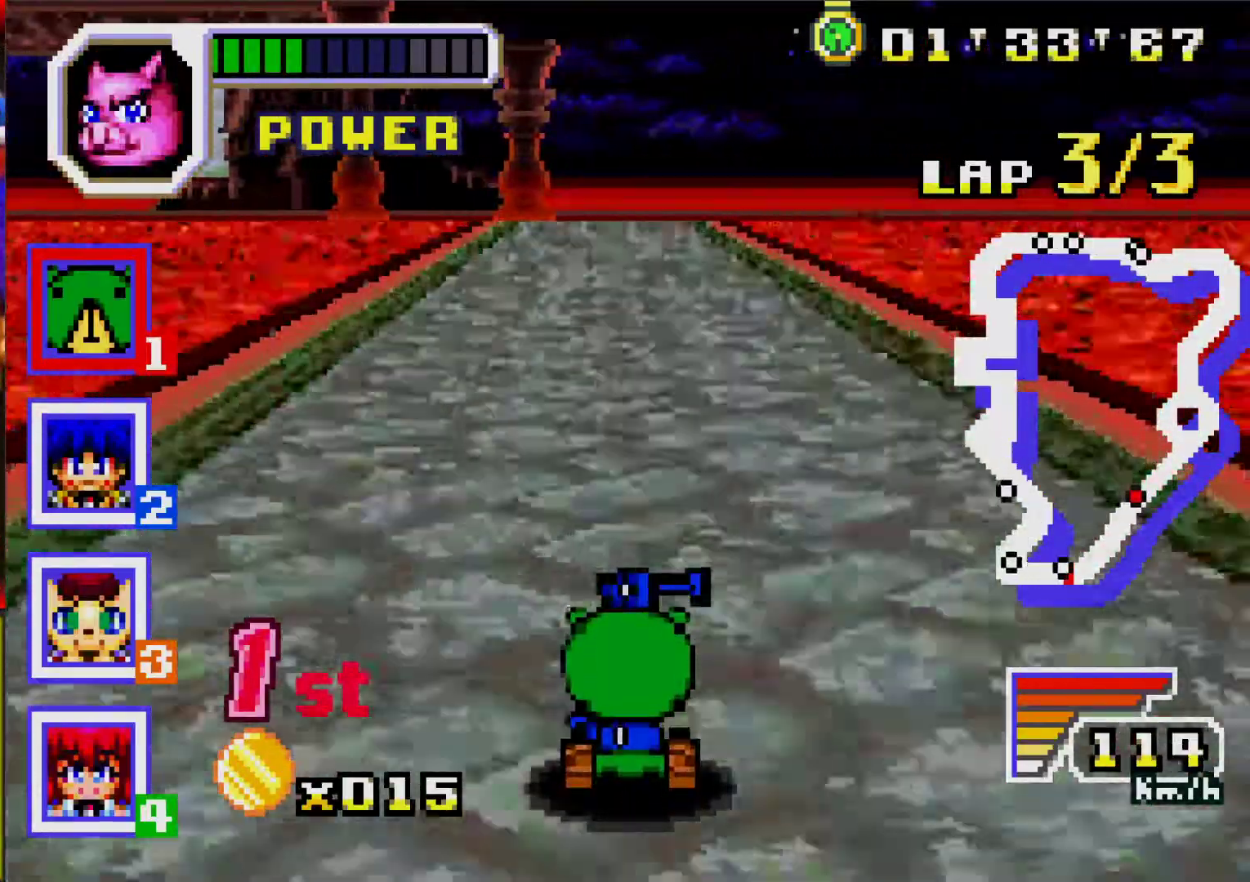
{"buttons": ["A"], "events": []}
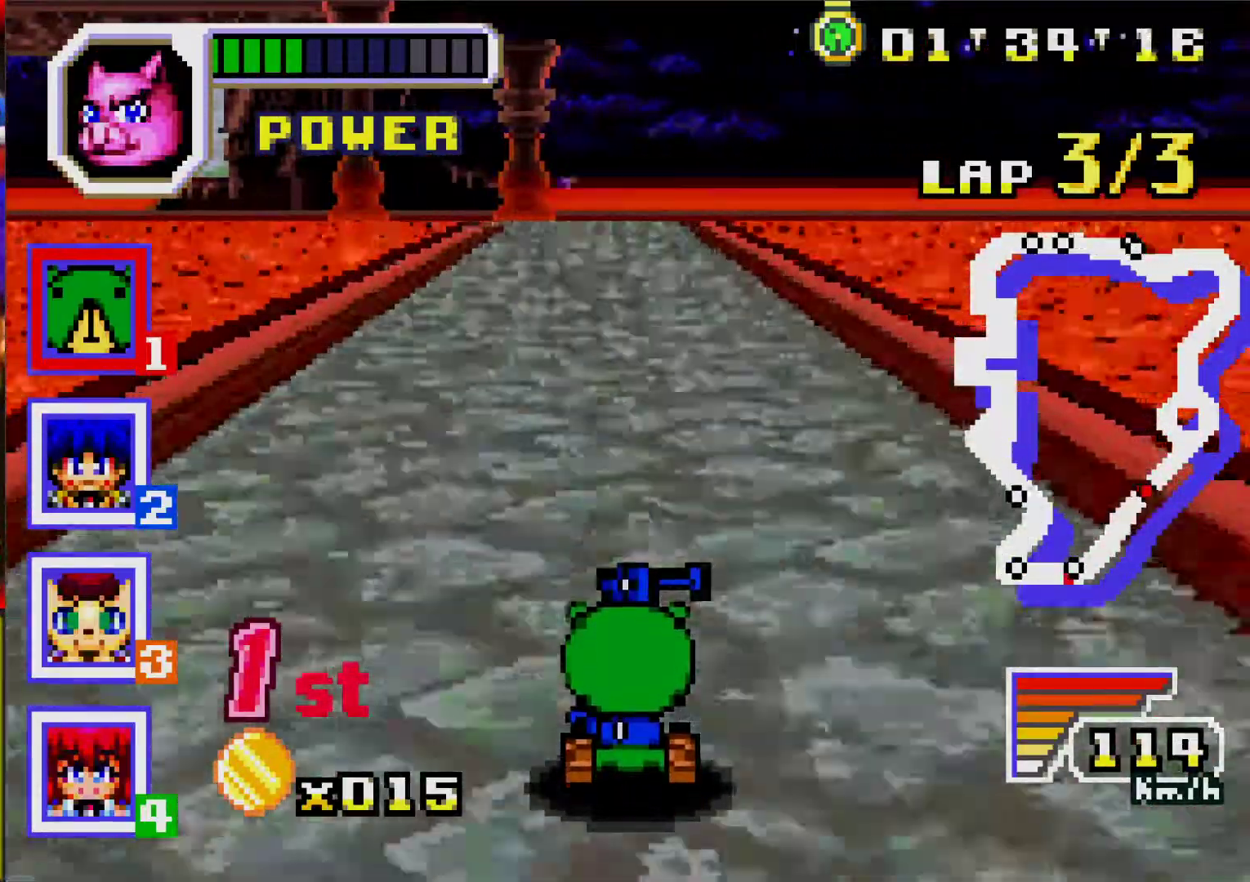
{"buttons": ["A"], "events": []}
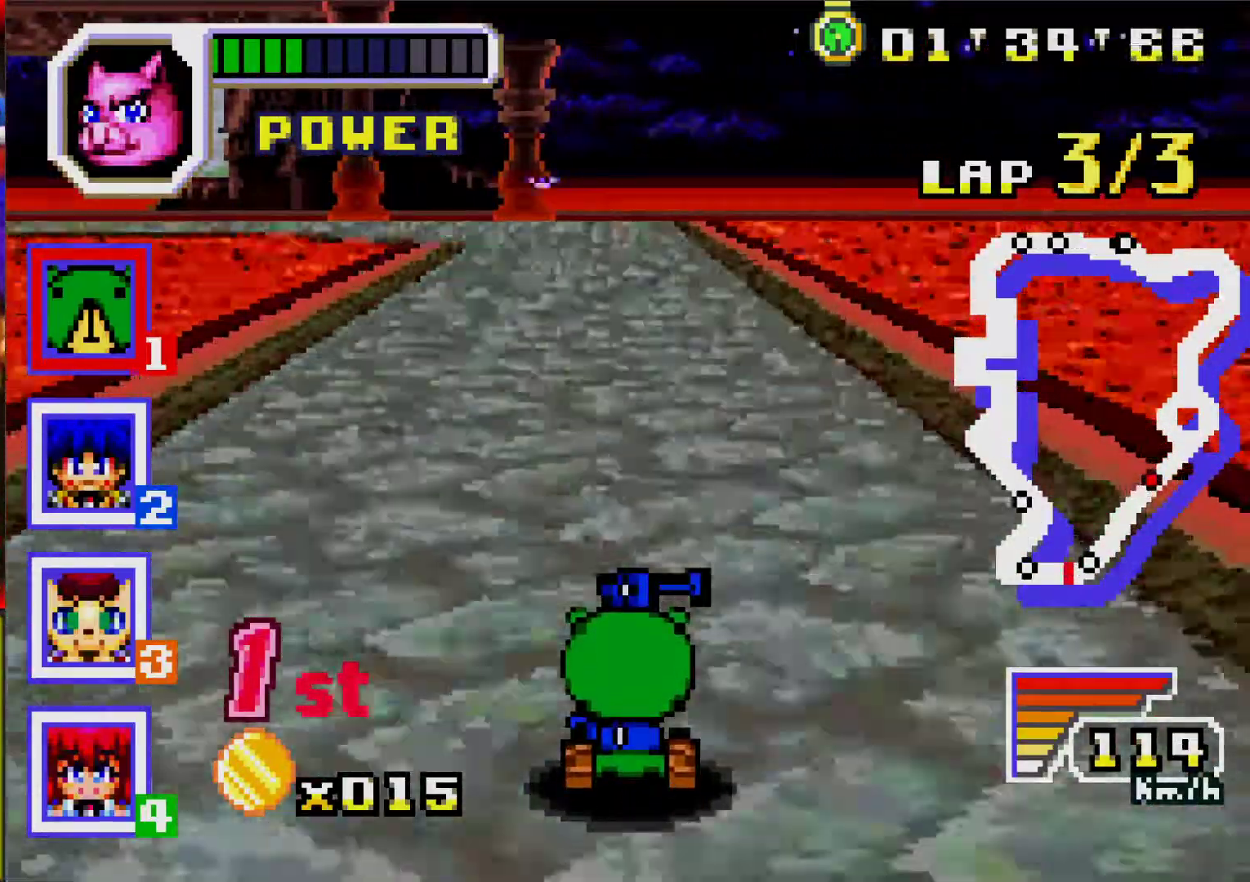
{"buttons": ["A", "DPAD_LEFT"], "events": [[467, "DPAD_LEFT", "down"]]}
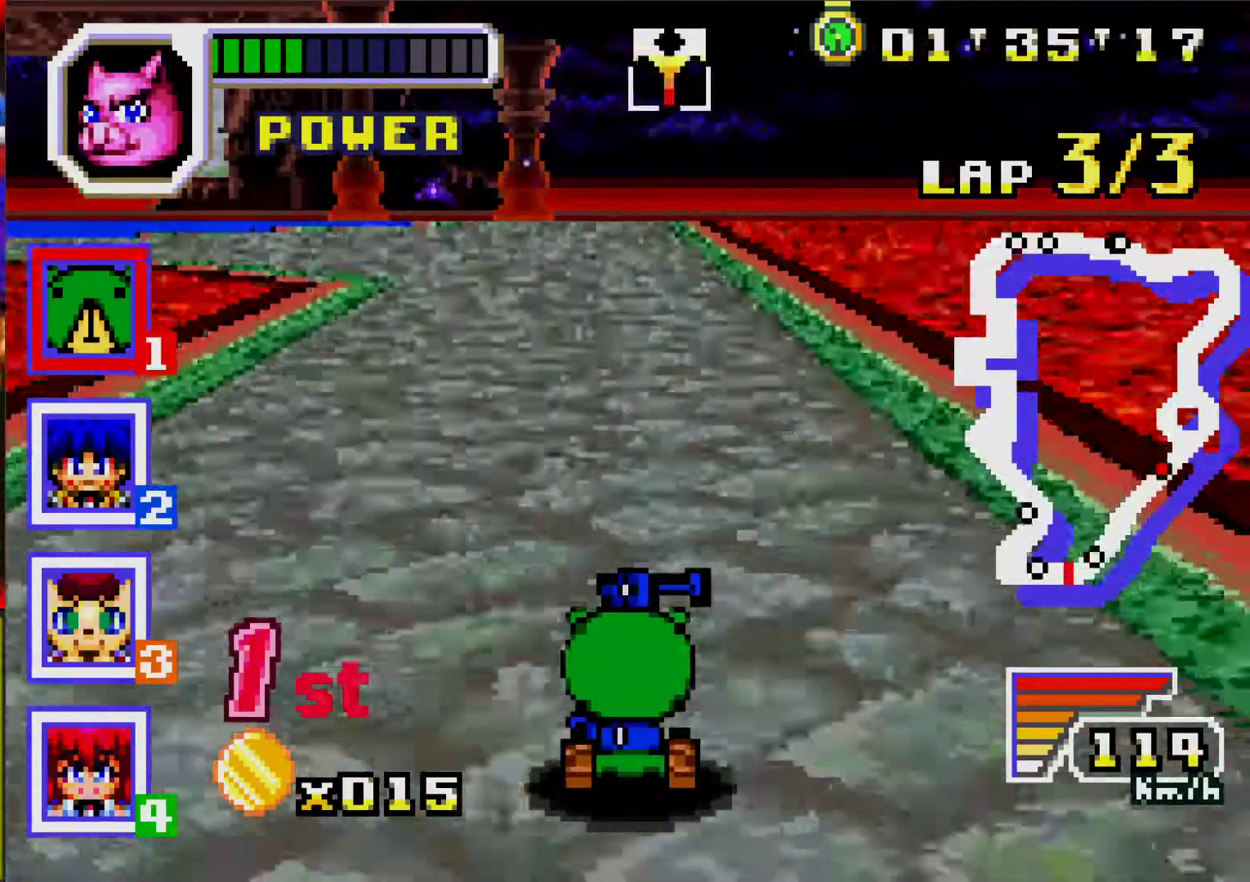
{"buttons": ["A", "DPAD_LEFT"], "events": [[83, "DPAD_LEFT", "up"], [383, "DPAD_LEFT", "down"]]}
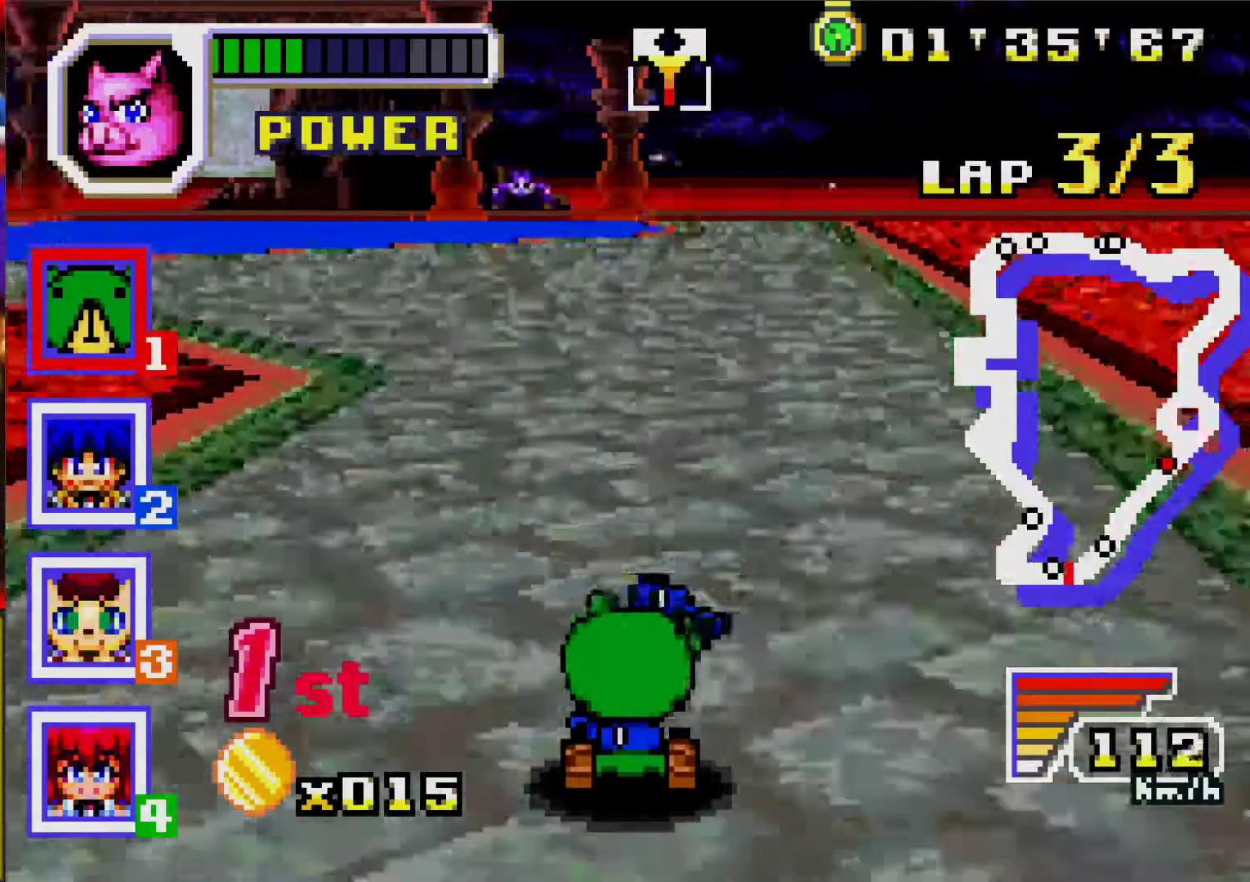
{"buttons": ["A"], "events": [[67, "DPAD_LEFT", "up"], [150, "DPAD_LEFT", "down"], [183, "R1", "down"], [333, "R1", "up"], [367, "A", "up"], [500, "A", "down"], [500, "DPAD_LEFT", "up"]]}
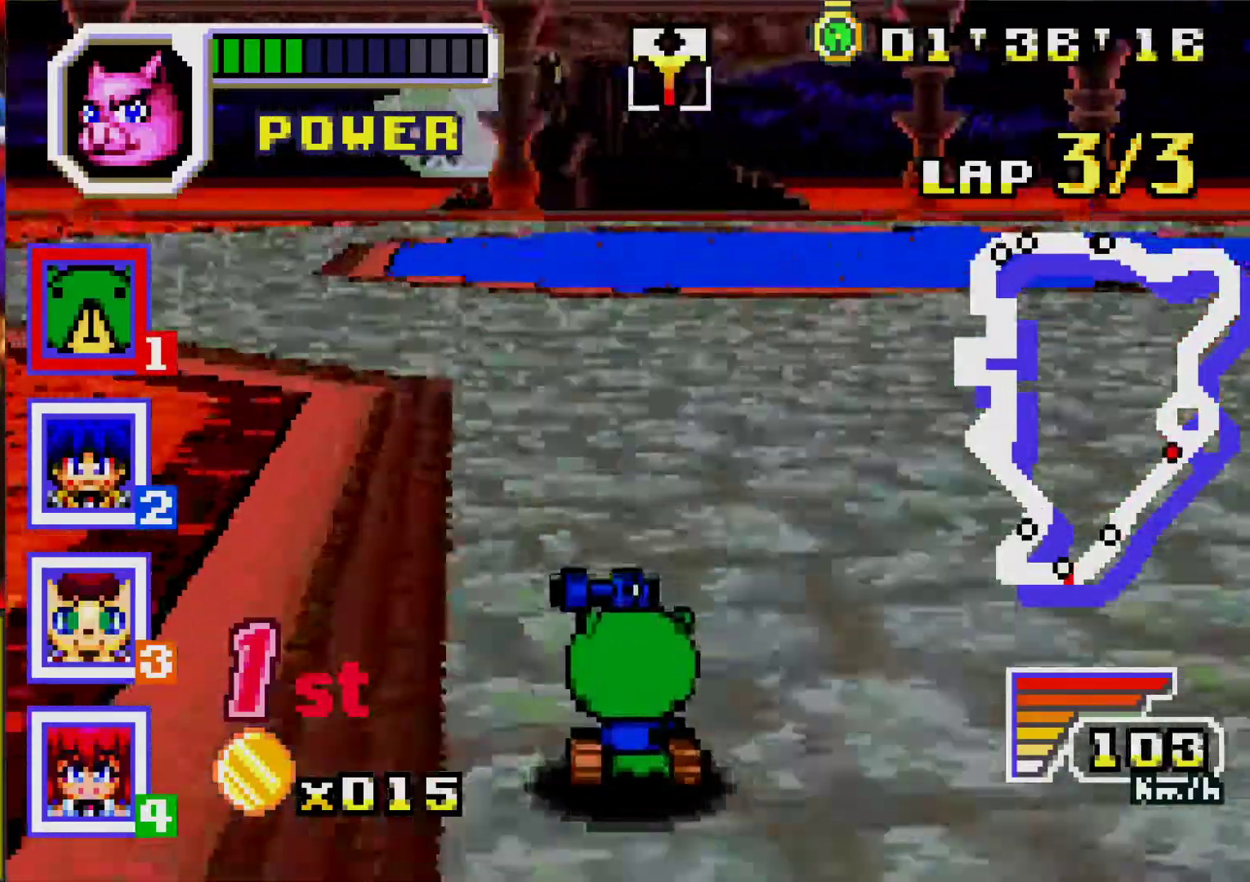
{"buttons": ["DPAD_LEFT"], "events": [[117, "DPAD_LEFT", "down"], [167, "R1", "down"], [283, "DPAD_LEFT", "up"], [317, "R1", "up"], [350, "A", "up"], [400, "DPAD_LEFT", "down"]]}
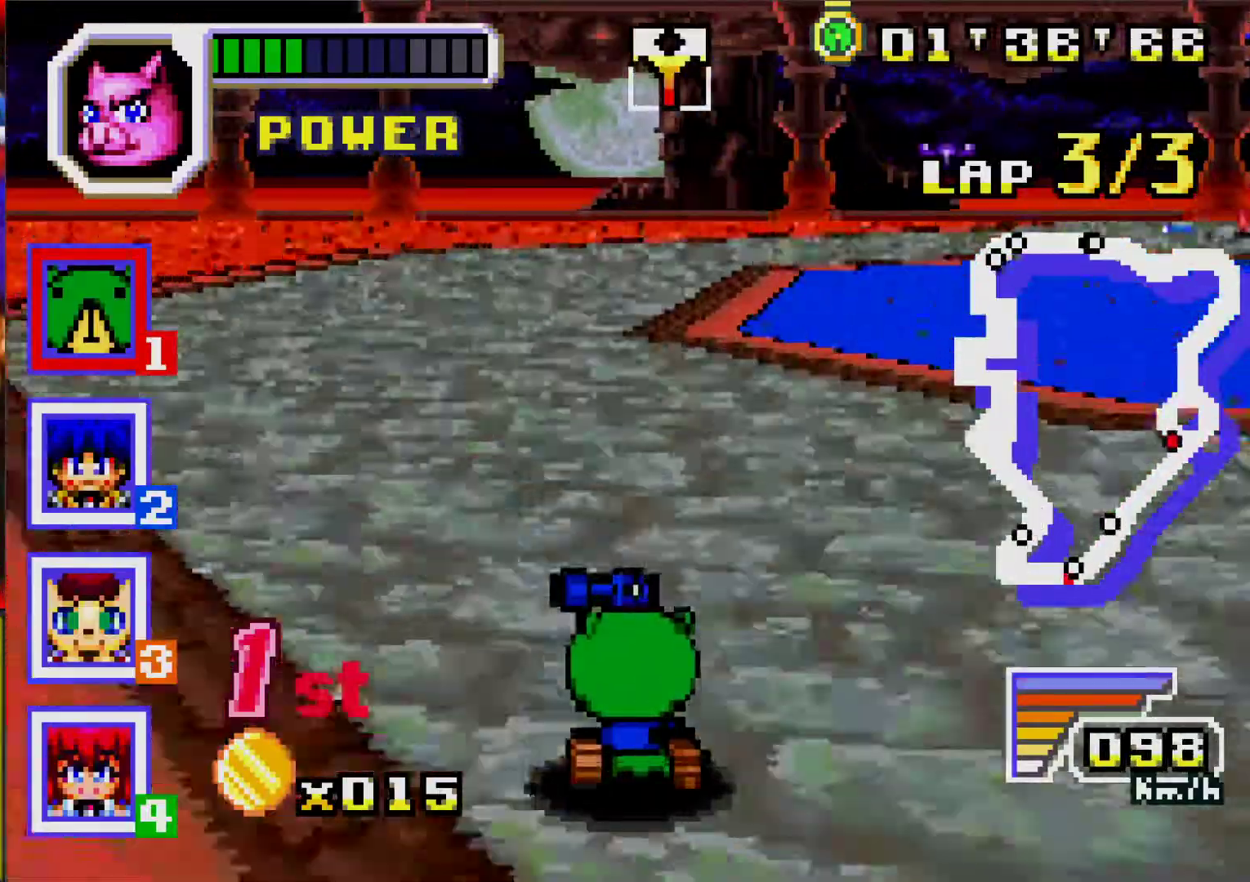
{"buttons": ["A", "R1", "DPAD_RIGHT"], "events": [[67, "A", "down"], [233, "DPAD_LEFT", "up"], [350, "DPAD_RIGHT", "down"], [450, "R1", "down"]]}
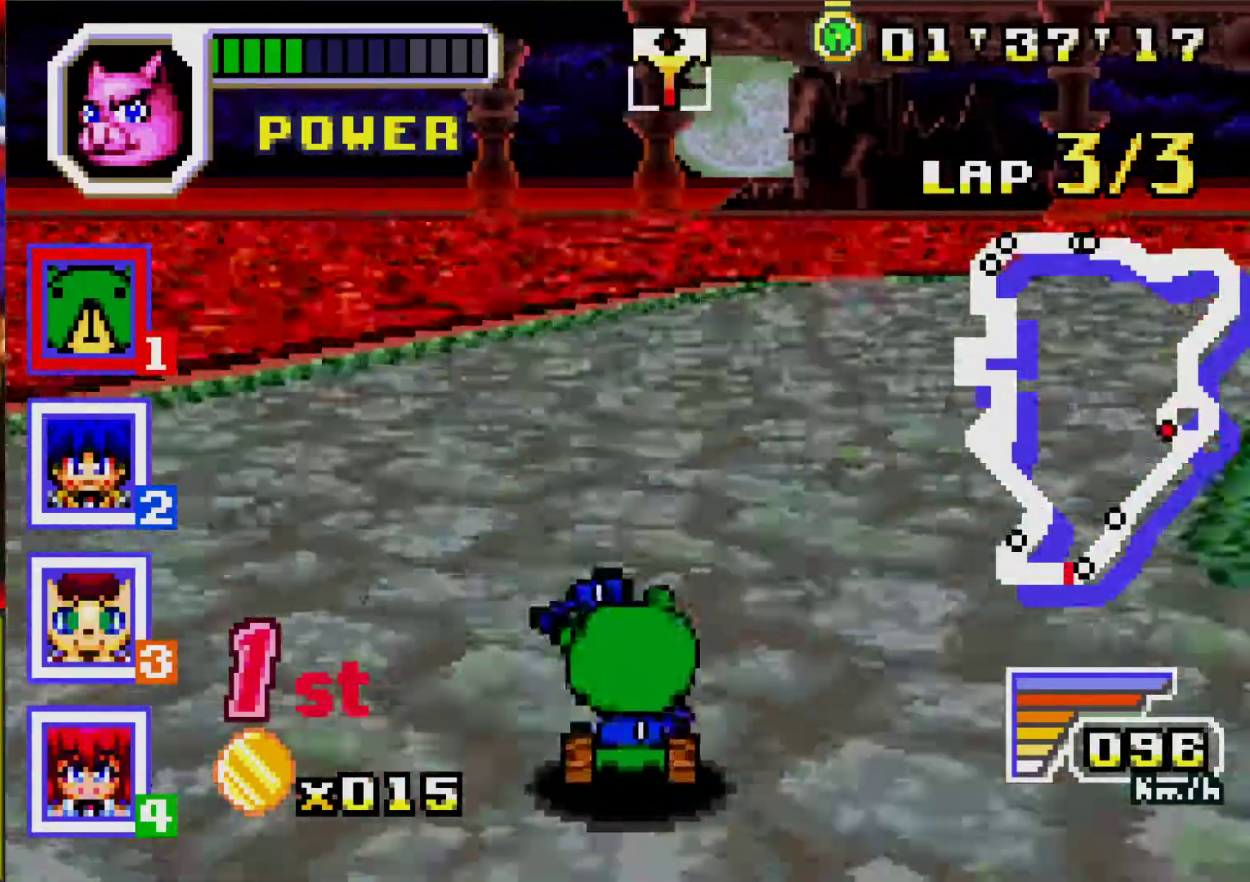
{"buttons": ["A", "DPAD_RIGHT"], "events": [[83, "R1", "up"], [100, "A", "up"], [233, "A", "down"]]}
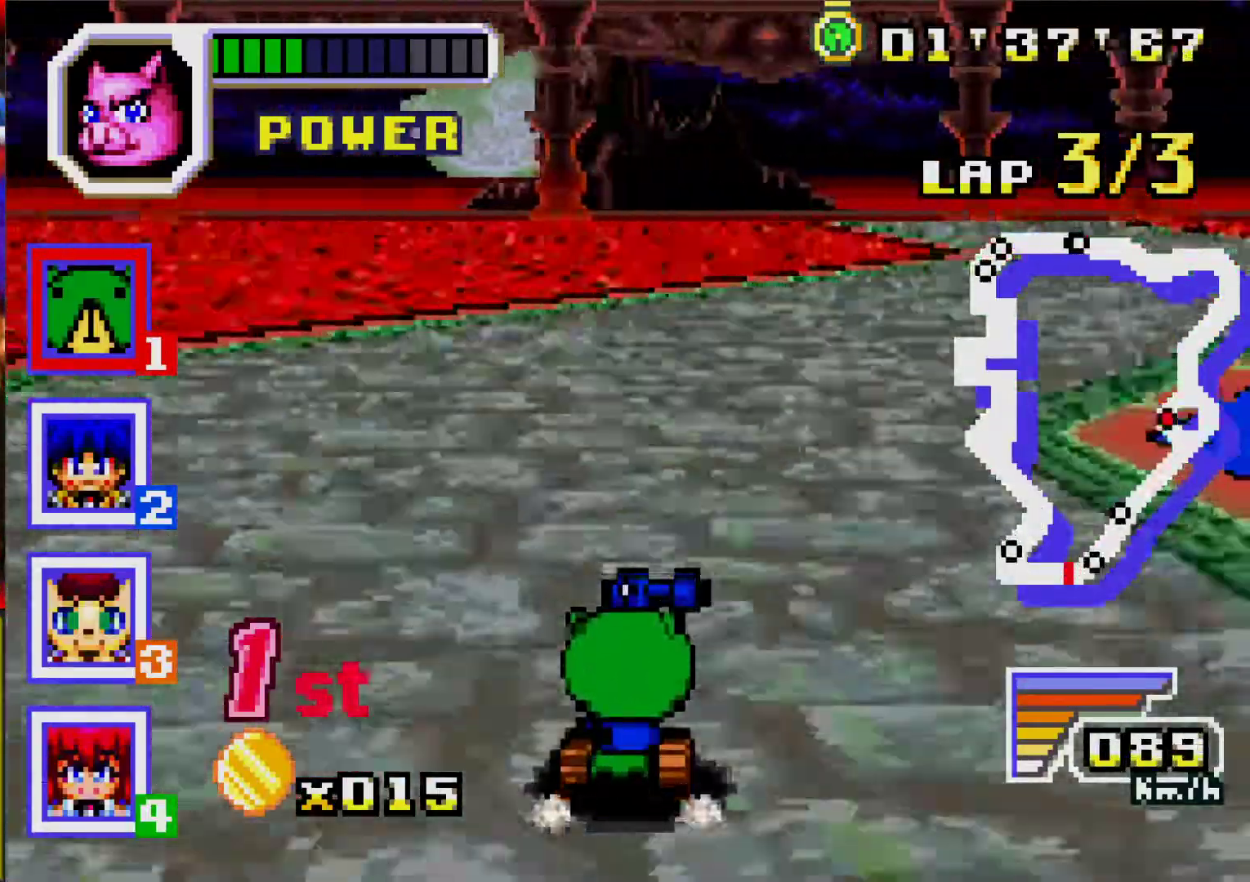
{"buttons": ["A"], "events": [[50, "R1", "down"], [150, "R1", "up"], [167, "A", "up"], [317, "A", "down"], [417, "DPAD_RIGHT", "up"]]}
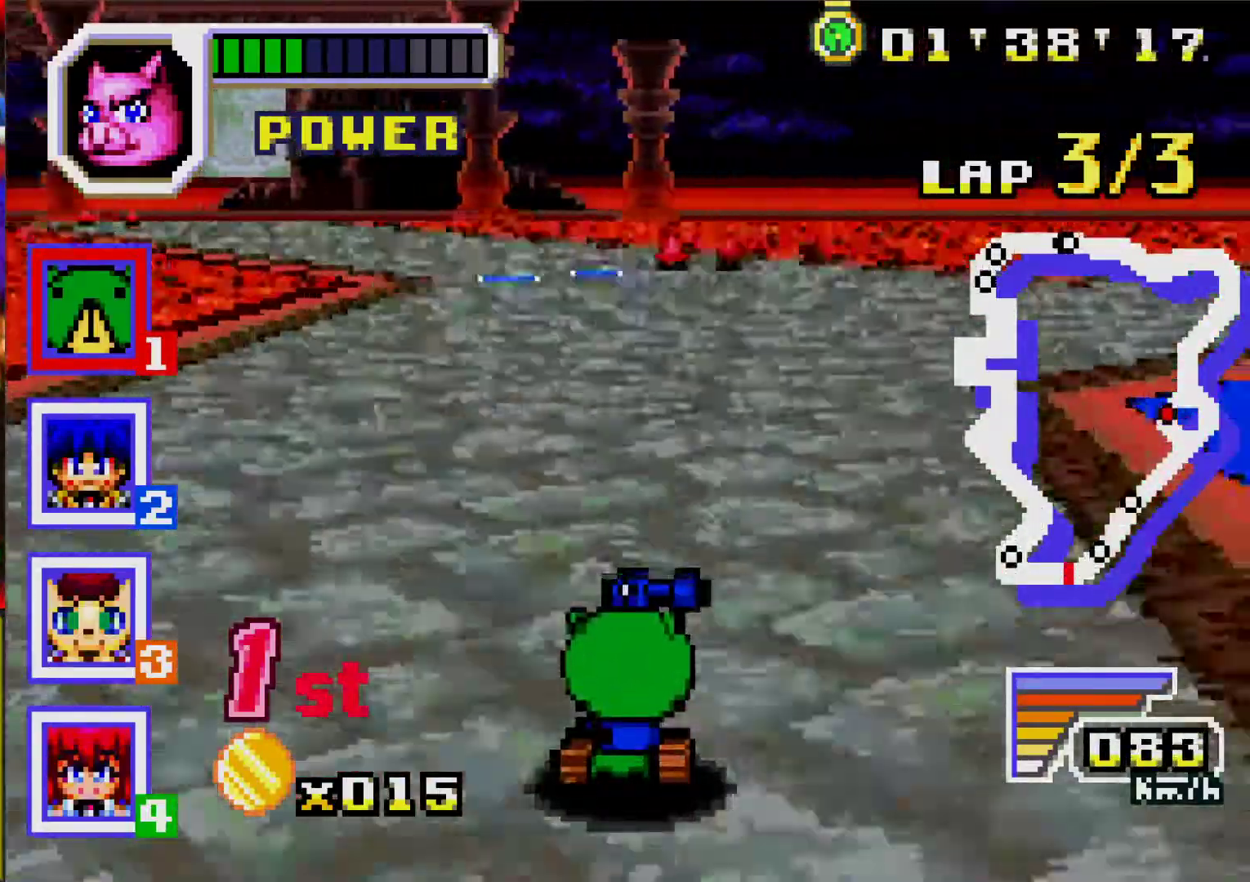
{"buttons": ["A"], "events": [[333, "DPAD_LEFT", "down"], [467, "DPAD_LEFT", "up"]]}
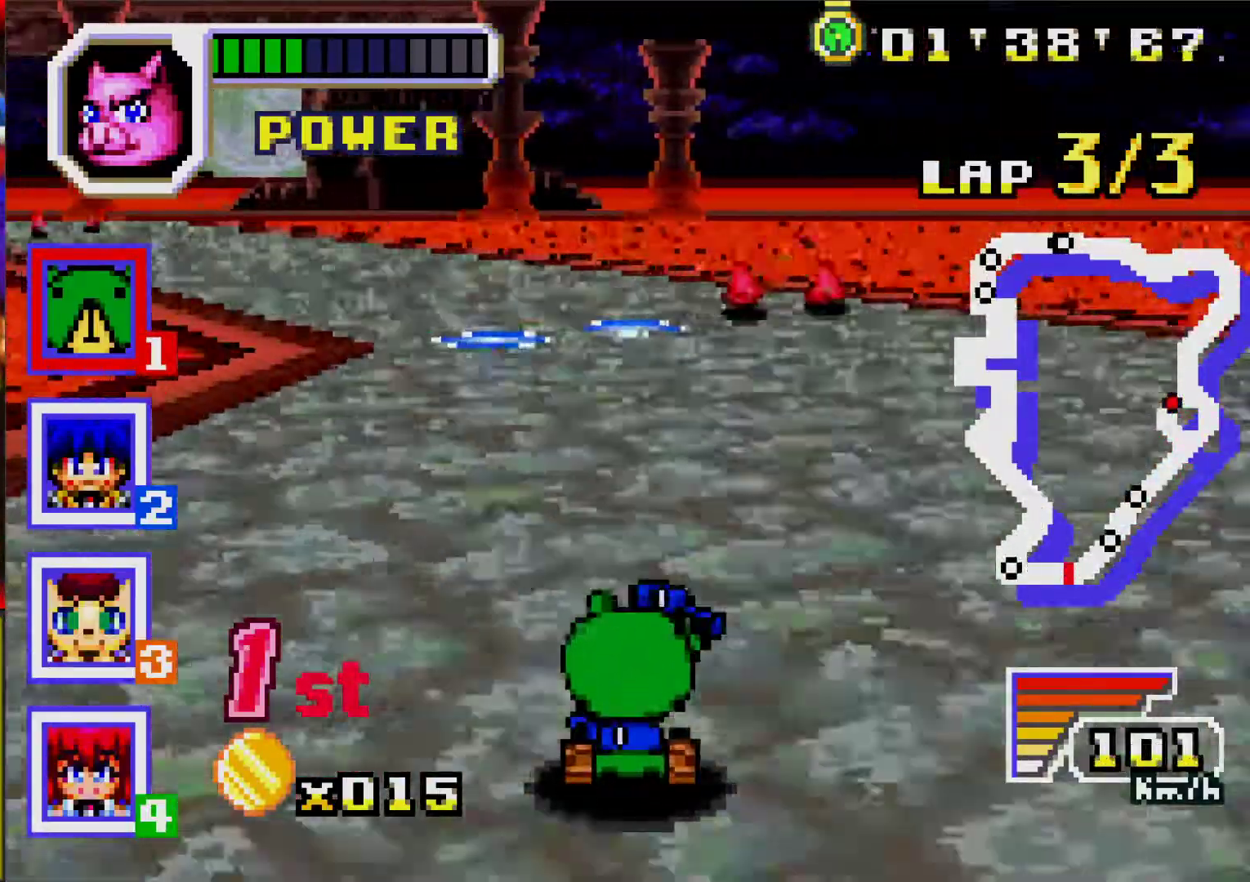
{"buttons": ["DPAD_LEFT"], "events": [[217, "DPAD_LEFT", "down"], [467, "A", "up"]]}